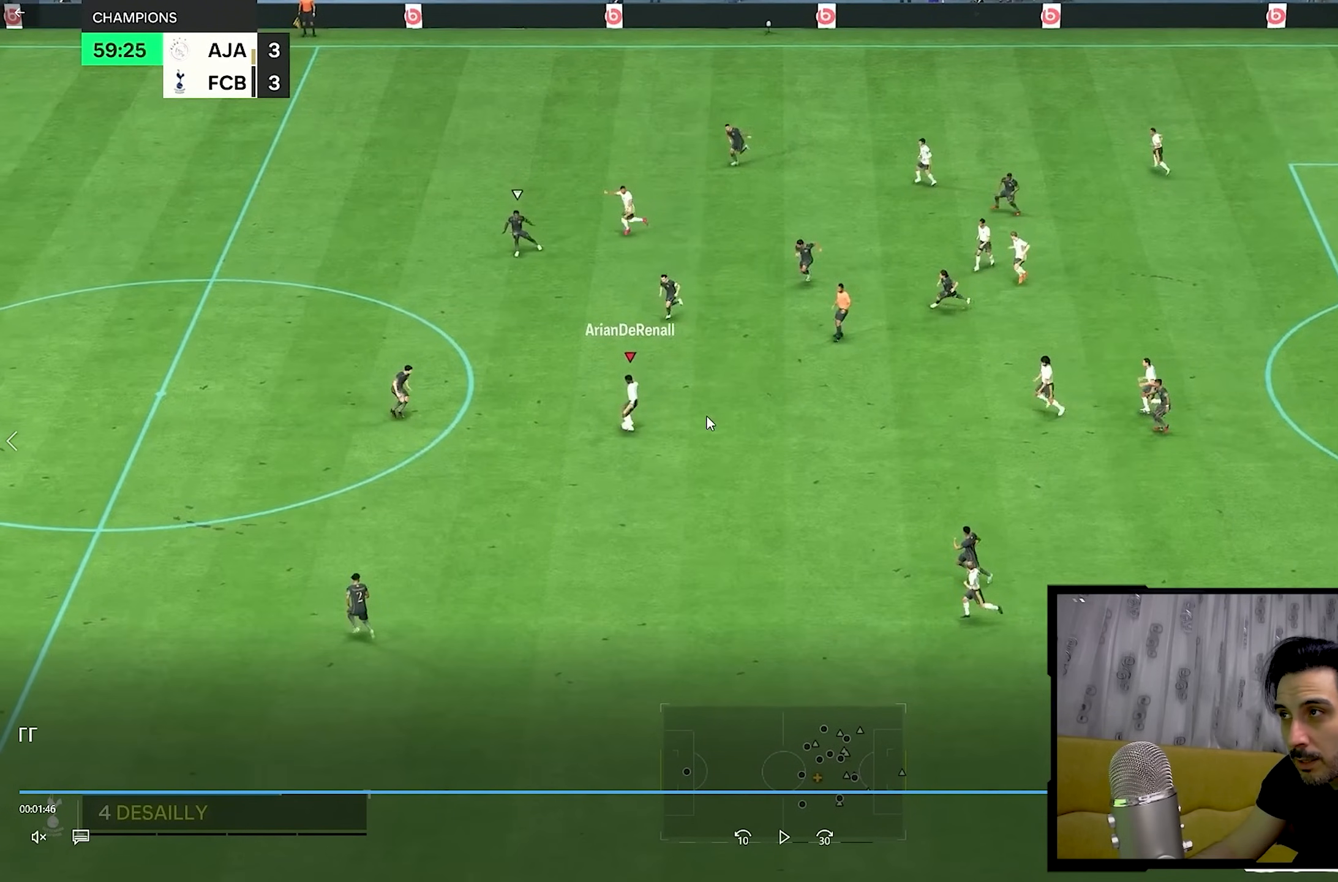
Gameplay with a controller (PlayStation layout); each line is a JSON object with the inputs held at the frame after it. "events" lists button and stick changes between this image and that frame as [ms after this image, input, new state], when the widget could be followed in between. Not read: L3 R3.
{"buttons": [], "left_stick": "down-right", "right_stick": "center", "events": []}
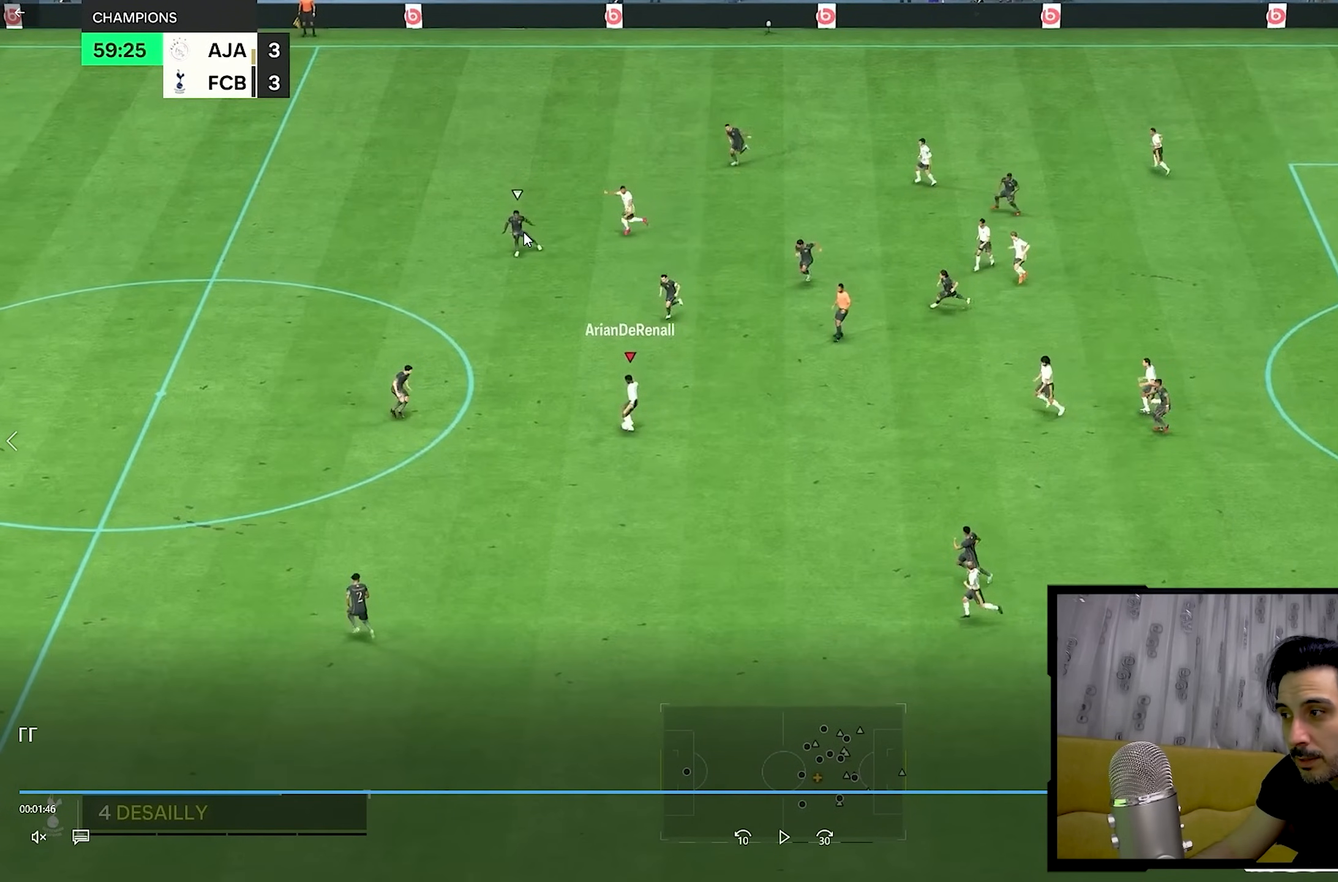
{"buttons": [], "left_stick": "down-right", "right_stick": "center", "events": []}
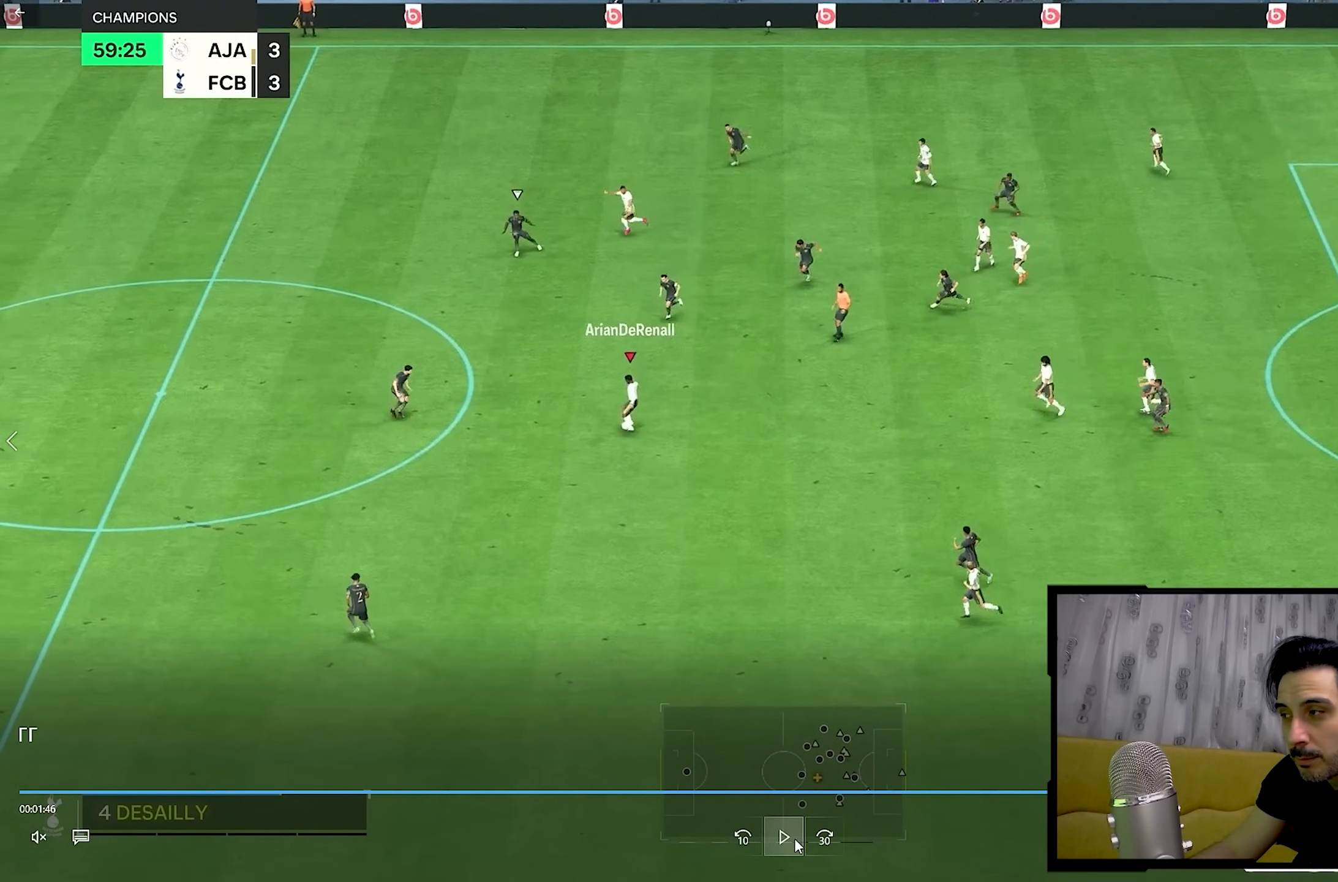
{"buttons": [], "left_stick": "down-right", "right_stick": "center", "events": []}
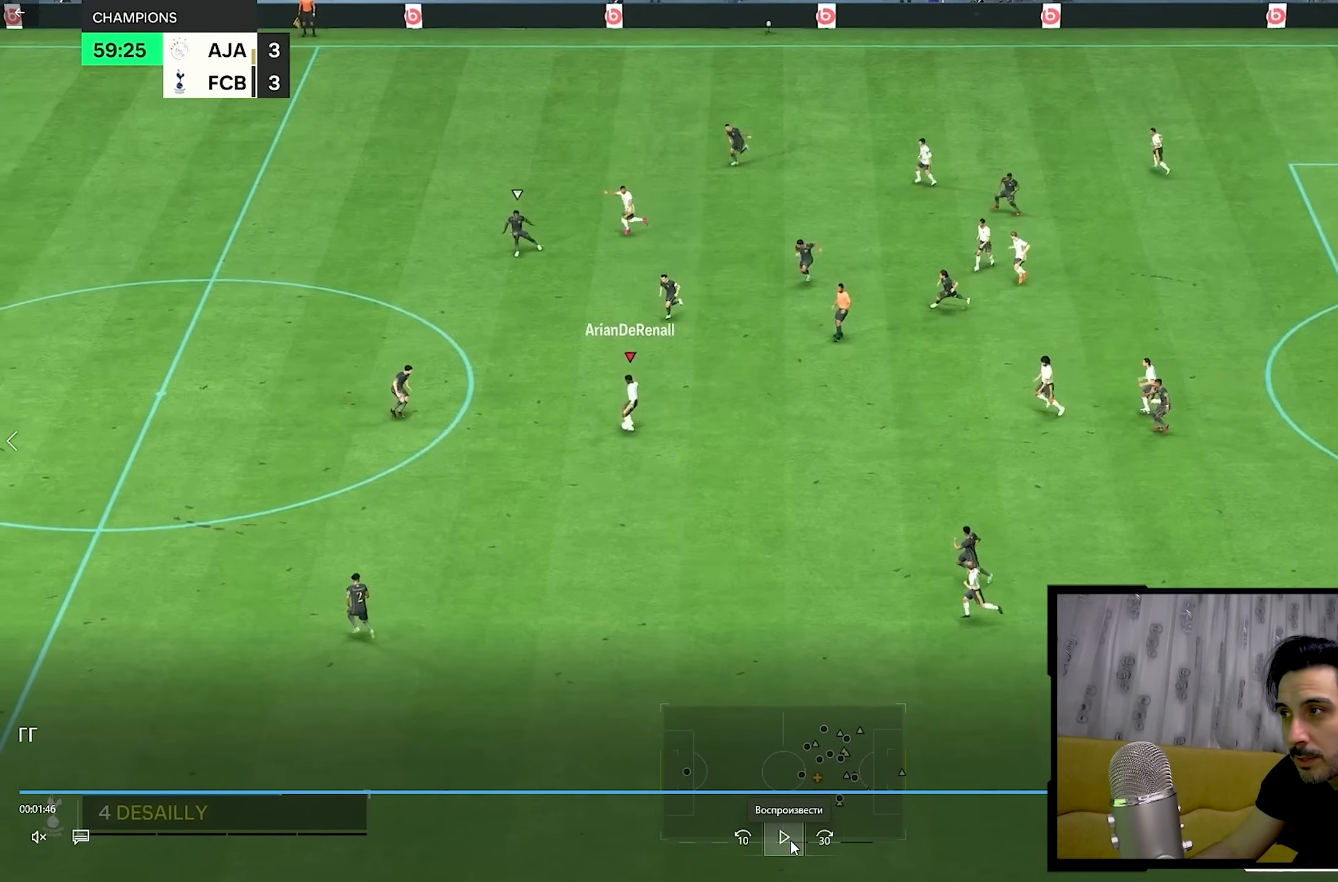
{"buttons": [], "left_stick": "down-right", "right_stick": "center", "events": []}
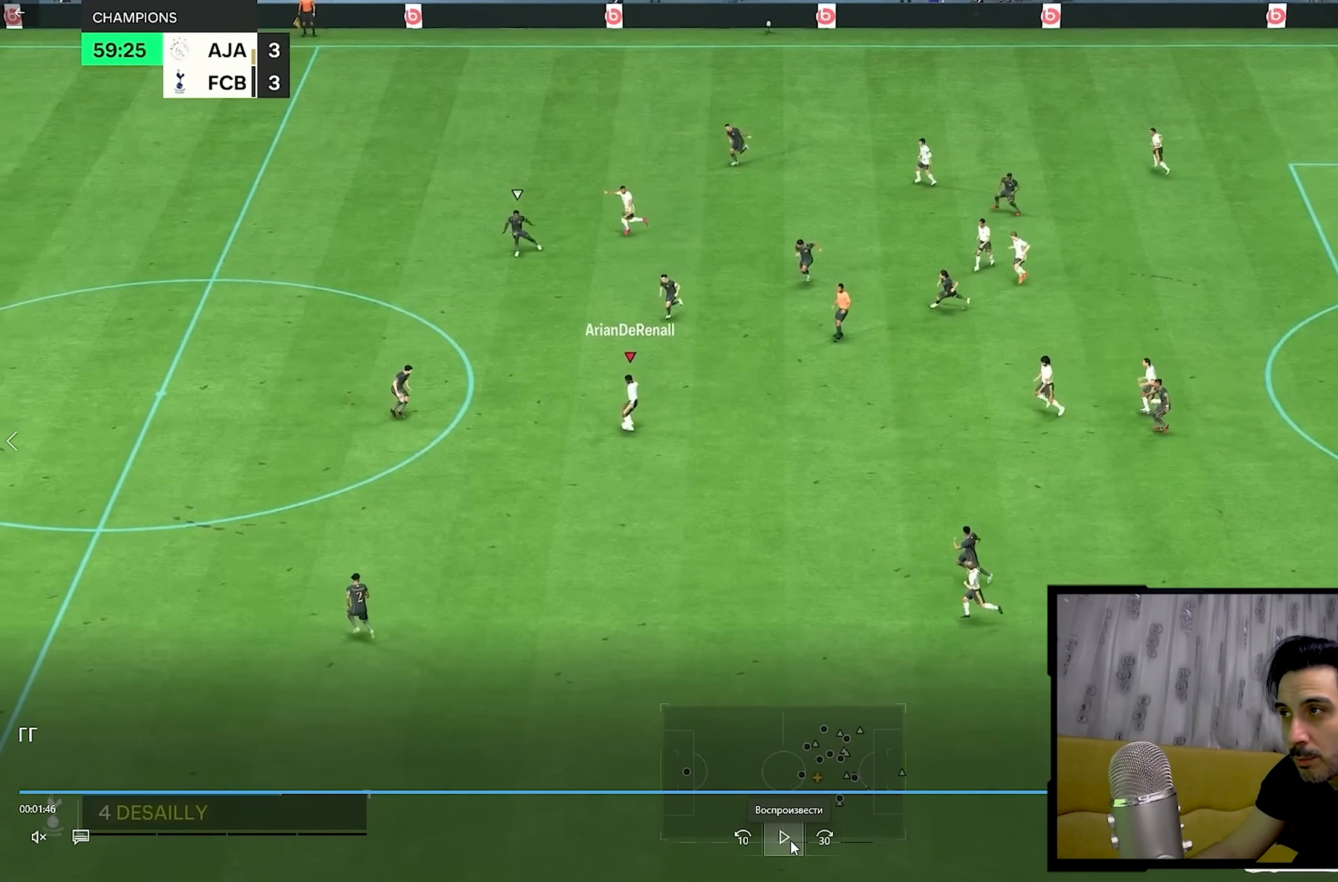
{"buttons": [], "left_stick": "down-right", "right_stick": "center", "events": []}
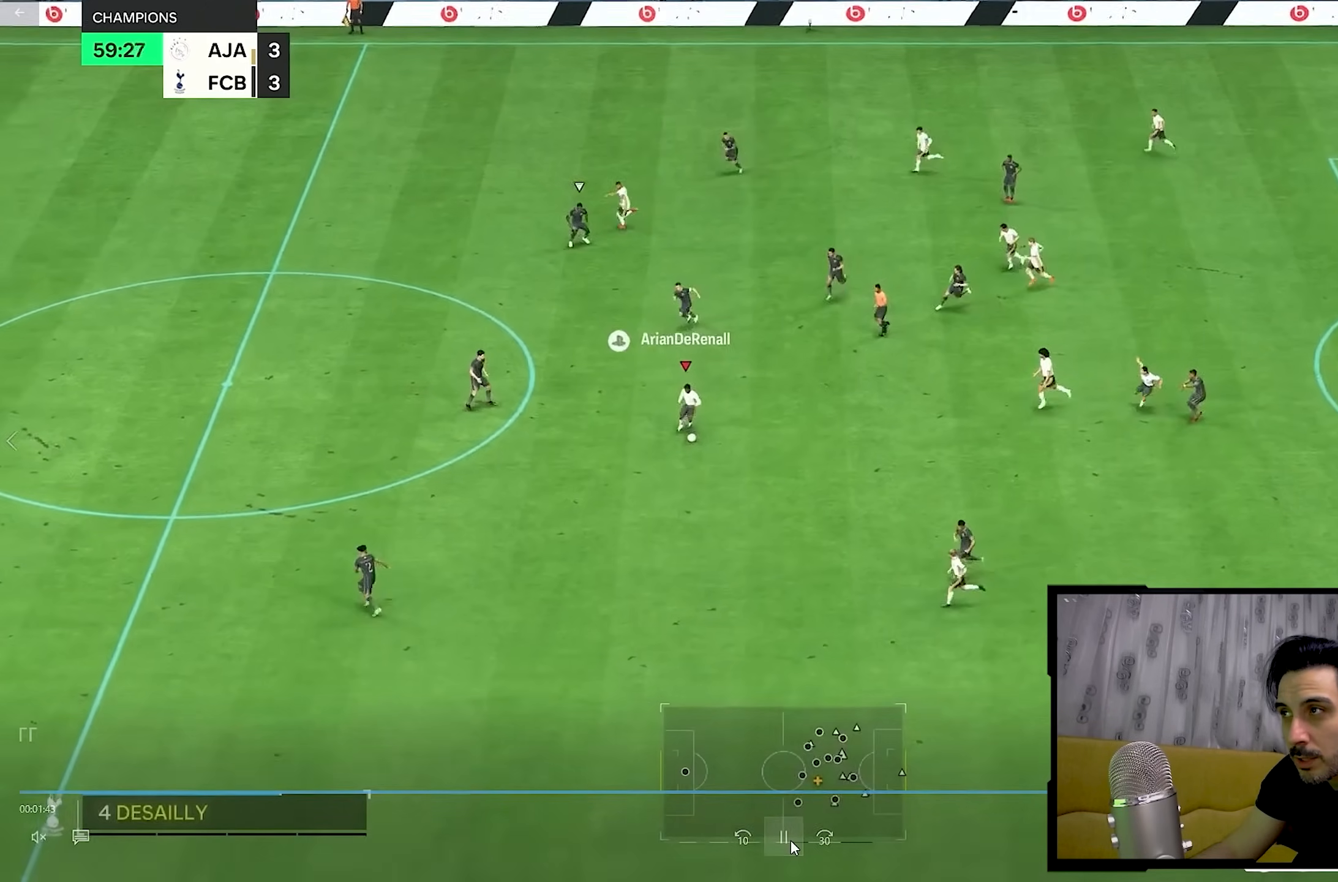
{"buttons": [], "left_stick": "center", "right_stick": "center", "events": [[50, "left_stick", "right"], [433, "left_stick", "center"]]}
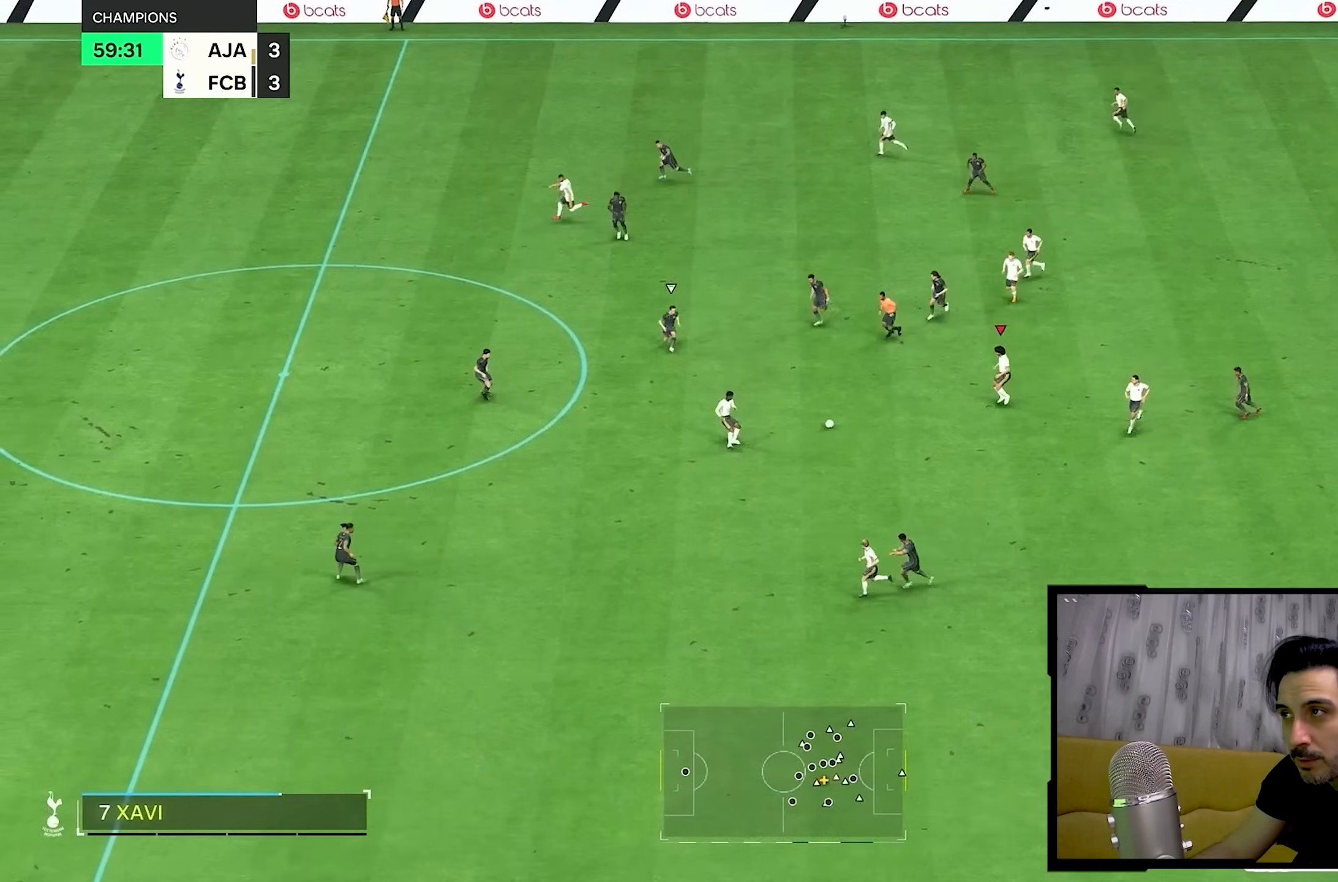
{"buttons": [], "left_stick": "up-left", "right_stick": "center", "events": [[67, "L1", "down"], [83, "TRIANGLE", "down"], [83, "left_stick", "up-left"], [483, "L1", "up"], [483, "TRIANGLE", "up"]]}
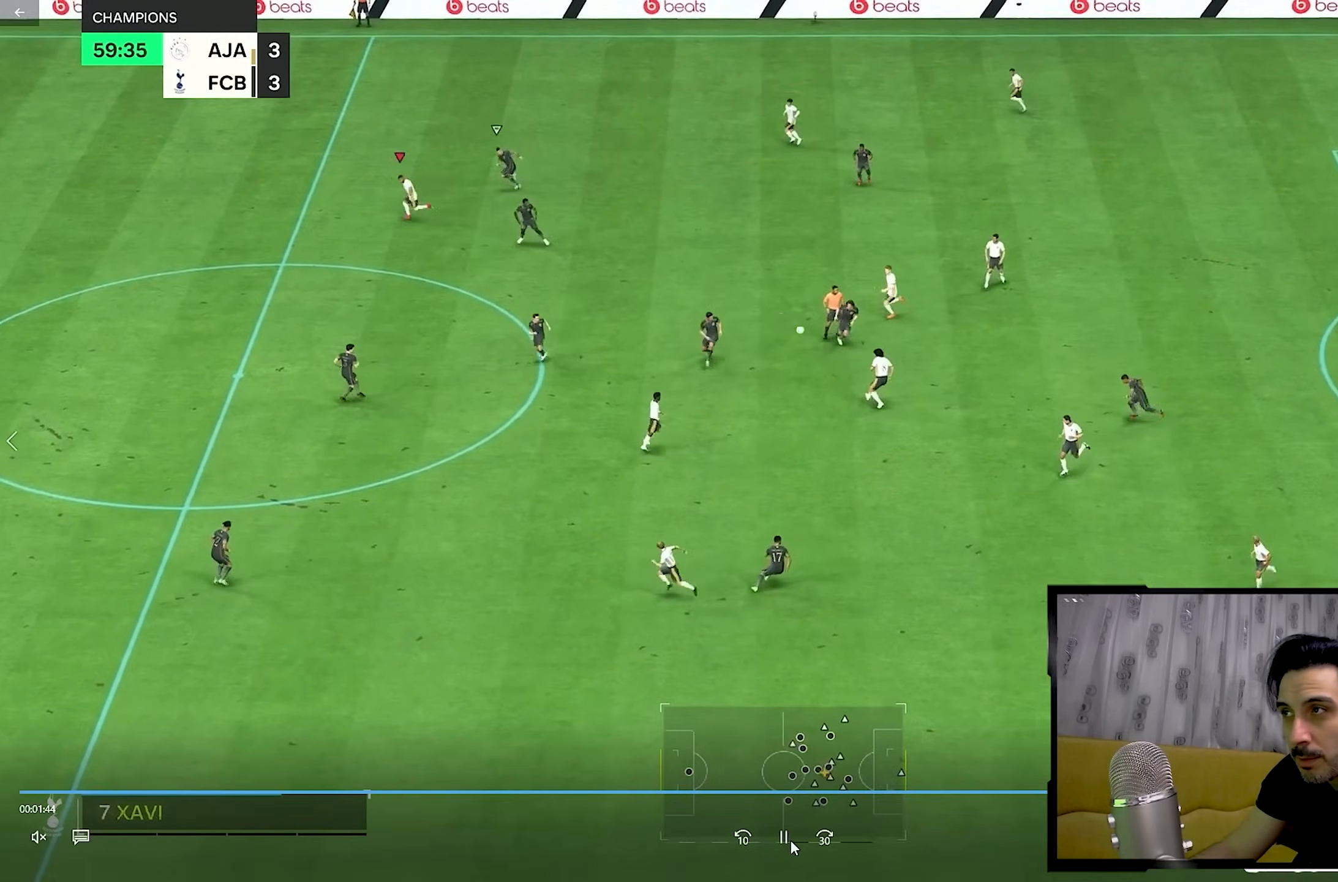
{"buttons": ["R1"], "left_stick": "left", "right_stick": "center", "events": [[133, "left_stick", "left"], [167, "R1", "down"]]}
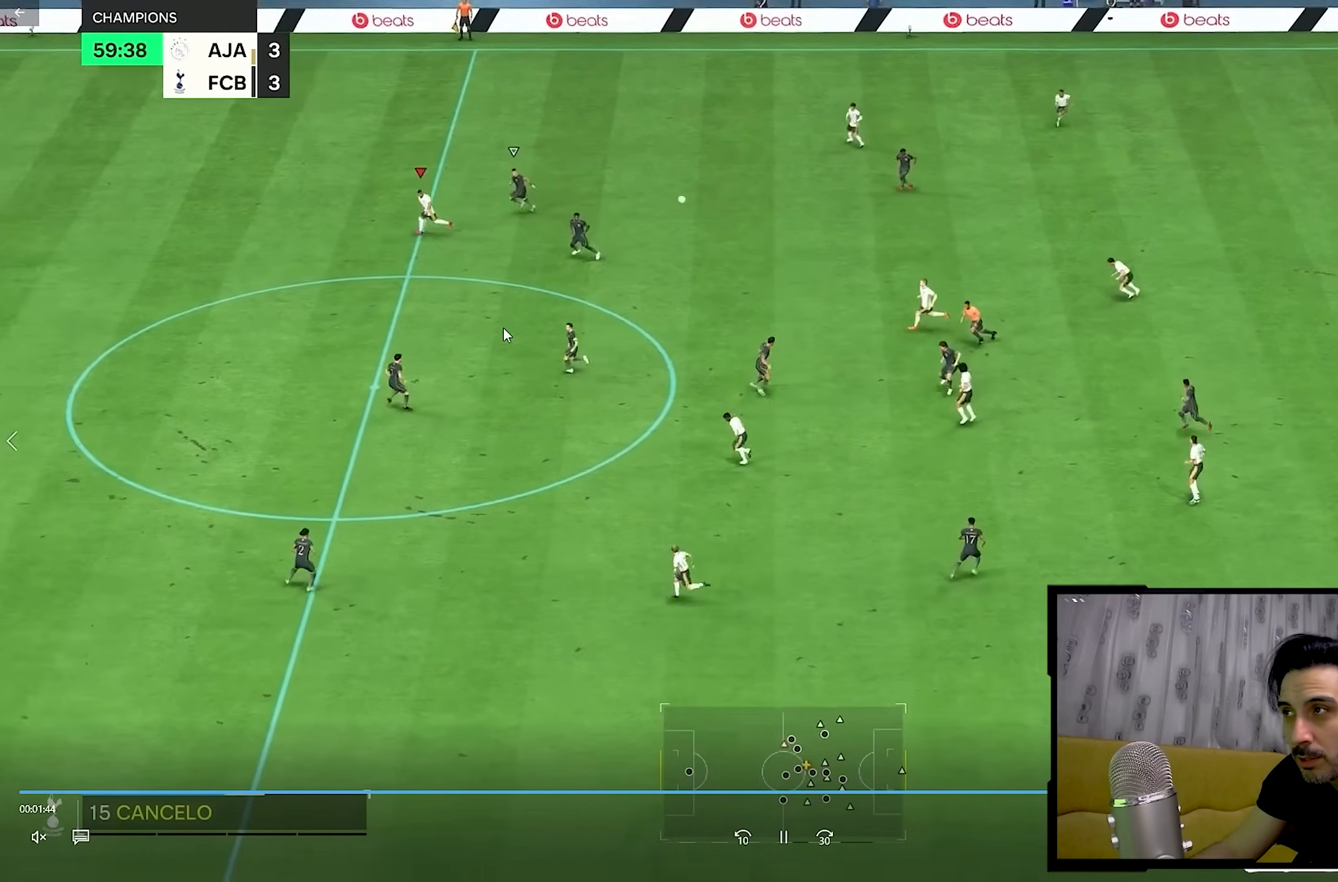
{"buttons": ["R1"], "left_stick": "left", "right_stick": "center", "events": []}
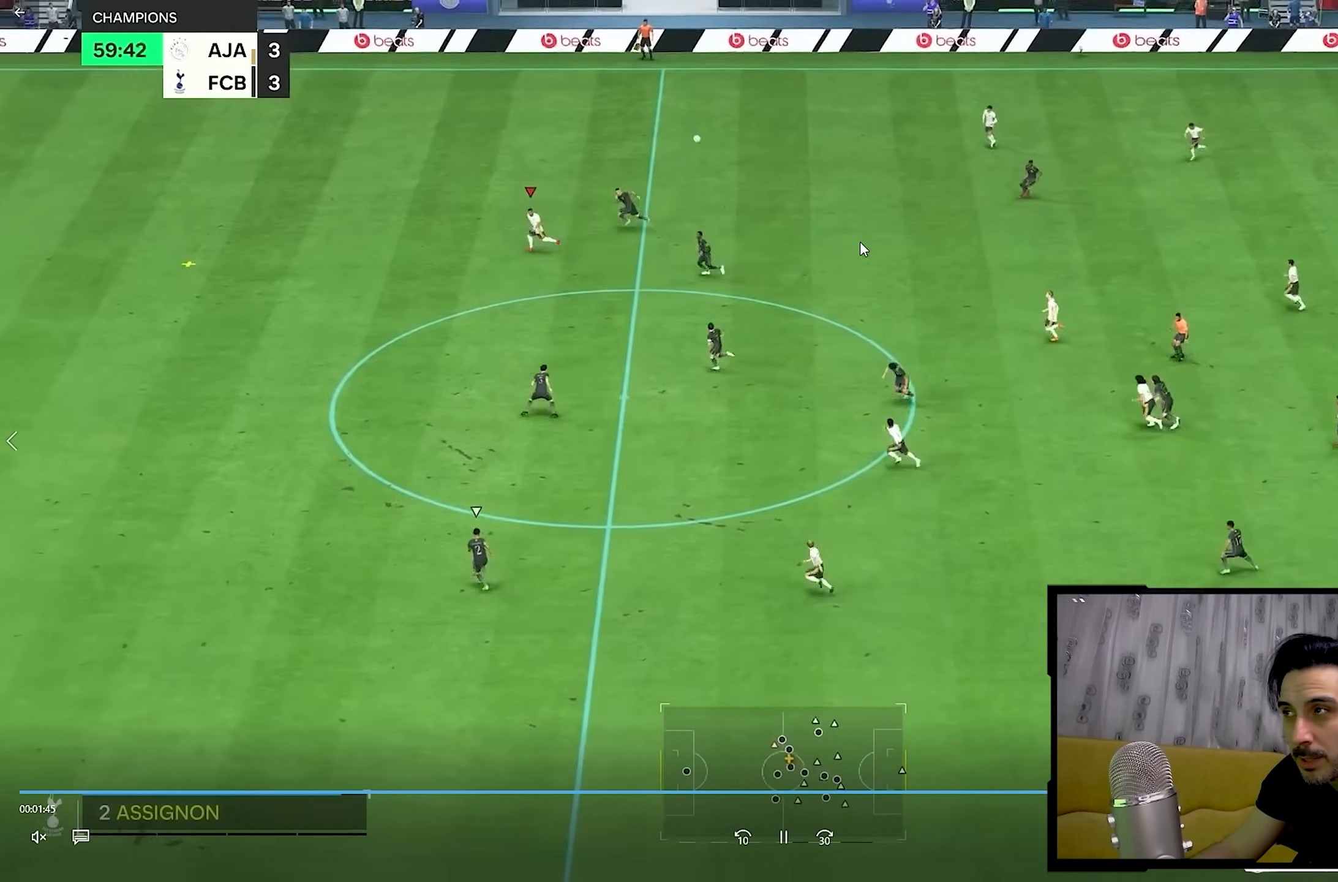
{"buttons": ["R1"], "left_stick": "left", "right_stick": "center", "events": []}
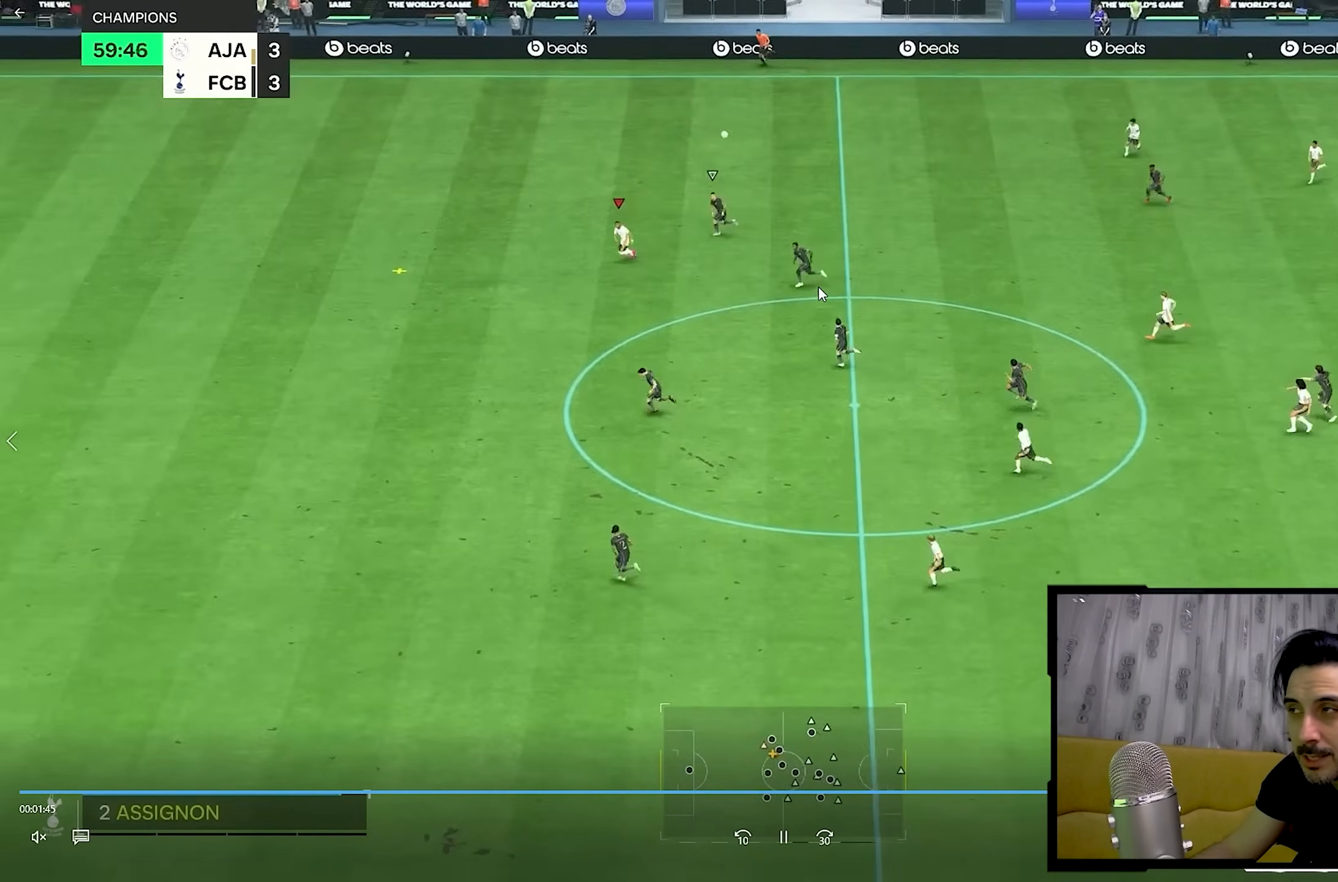
{"buttons": ["R1"], "left_stick": "left", "right_stick": "center", "events": []}
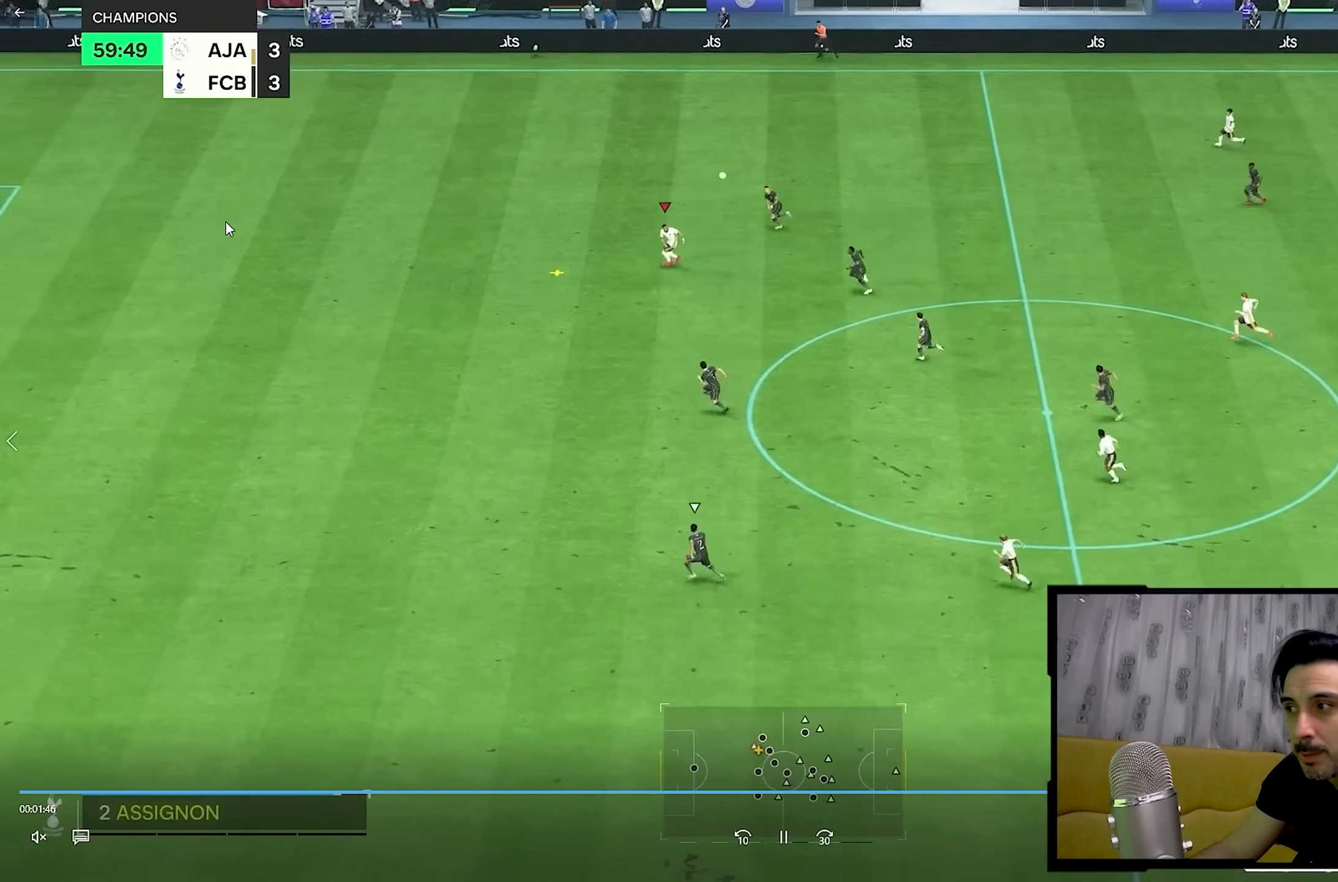
{"buttons": ["R1"], "left_stick": "left", "right_stick": "center", "events": []}
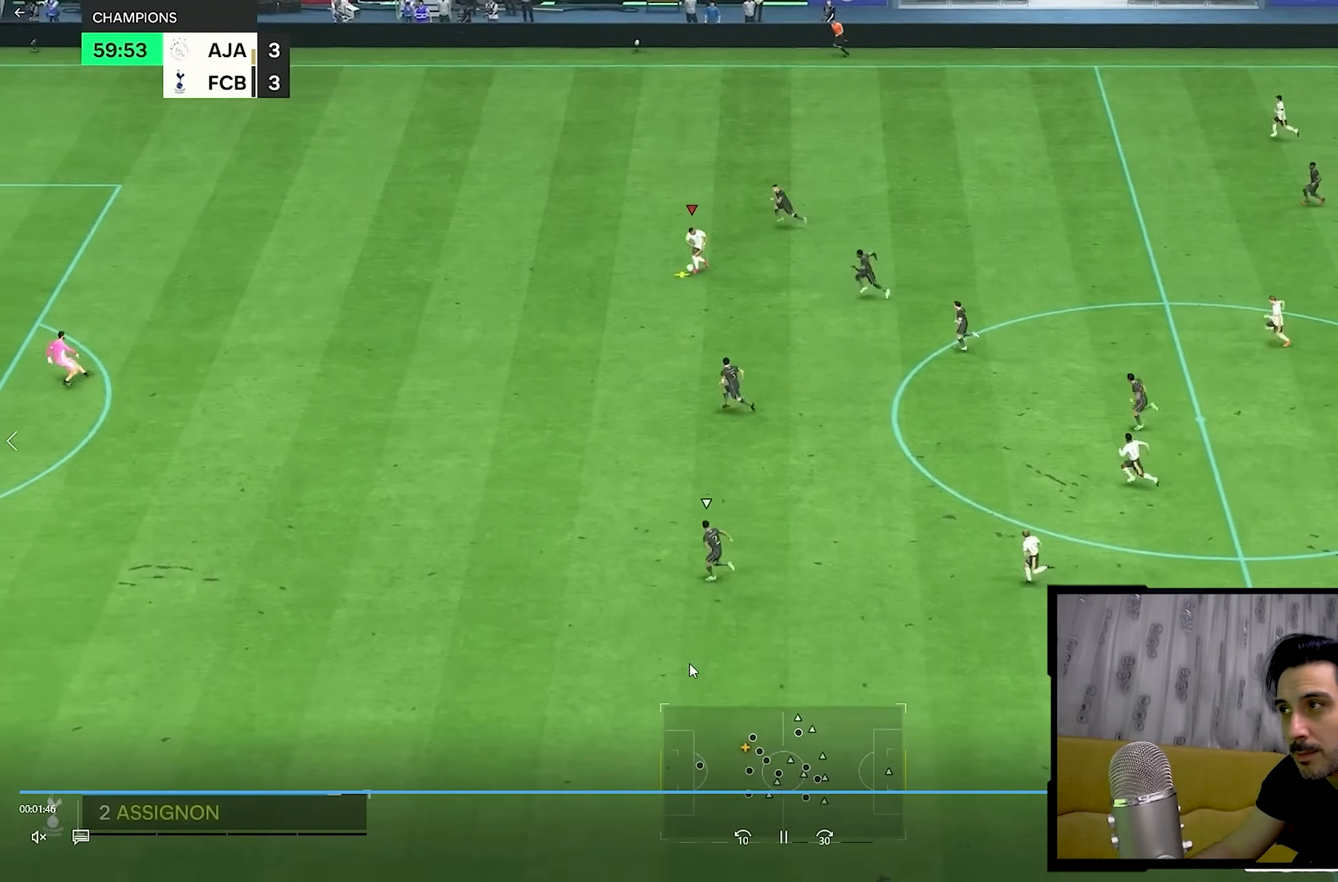
{"buttons": ["R1"], "left_stick": "left", "right_stick": "center", "events": []}
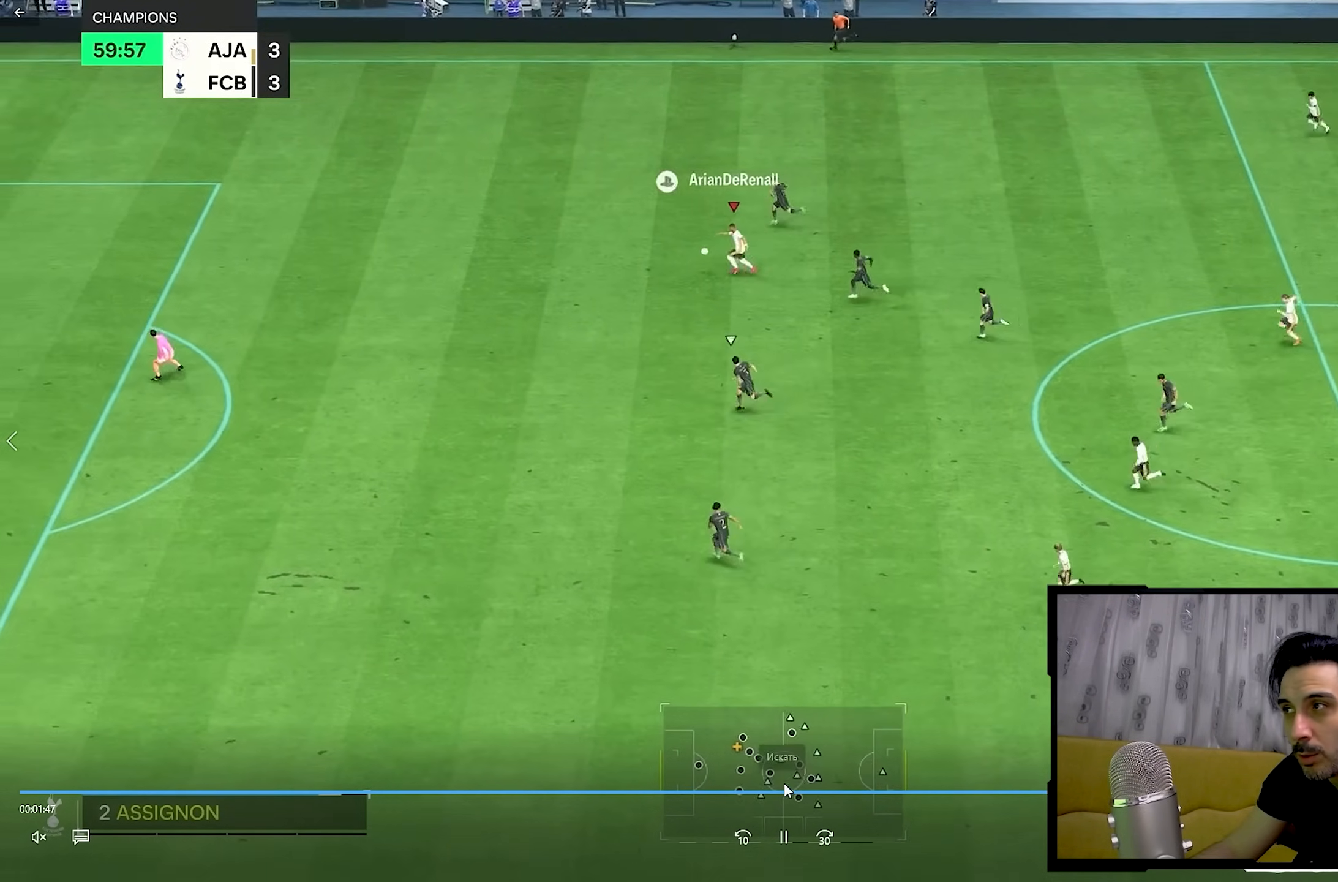
{"buttons": ["R1"], "left_stick": "left", "right_stick": "center", "events": []}
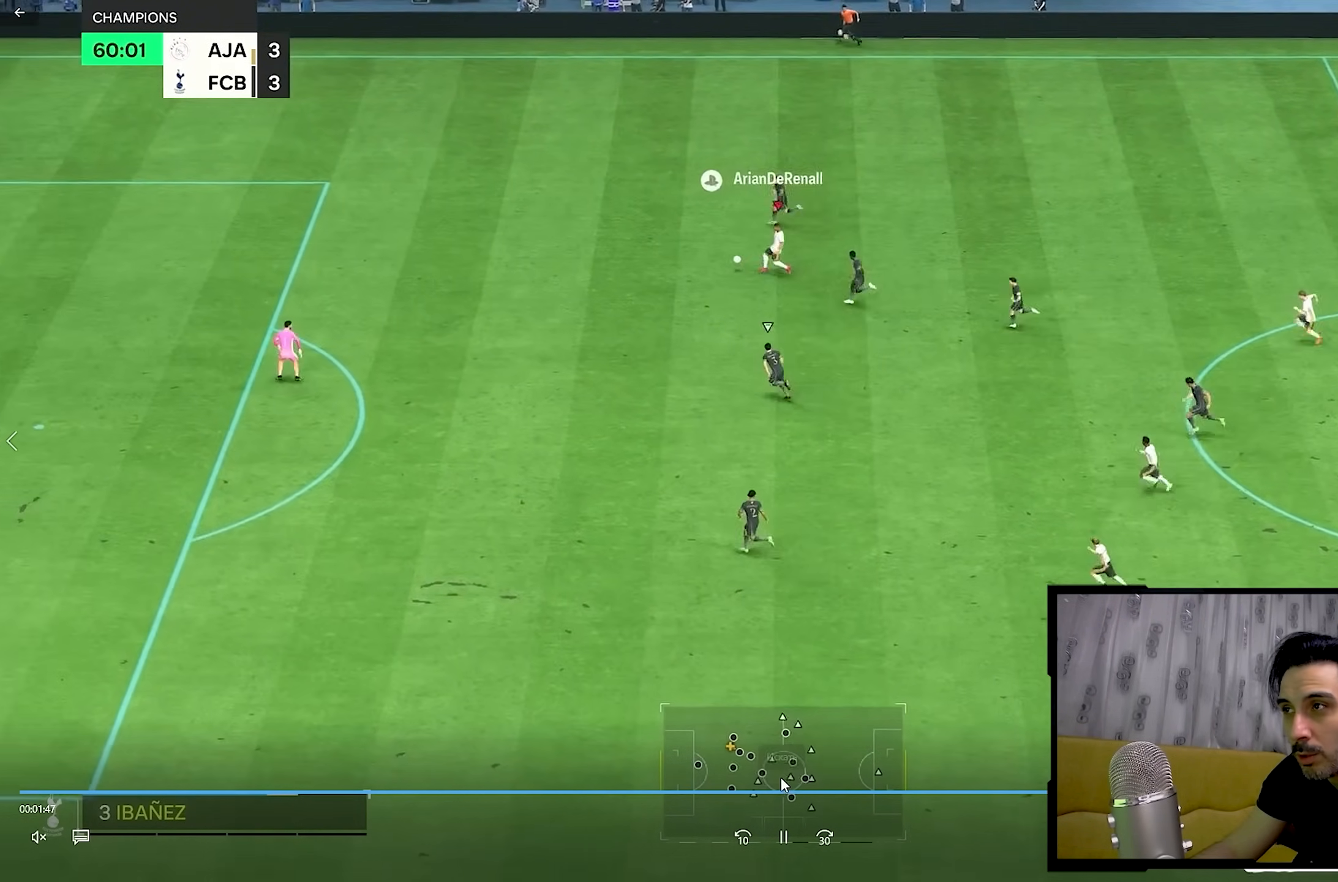
{"buttons": [], "left_stick": "left", "right_stick": "center", "events": [[433, "R1", "up"]]}
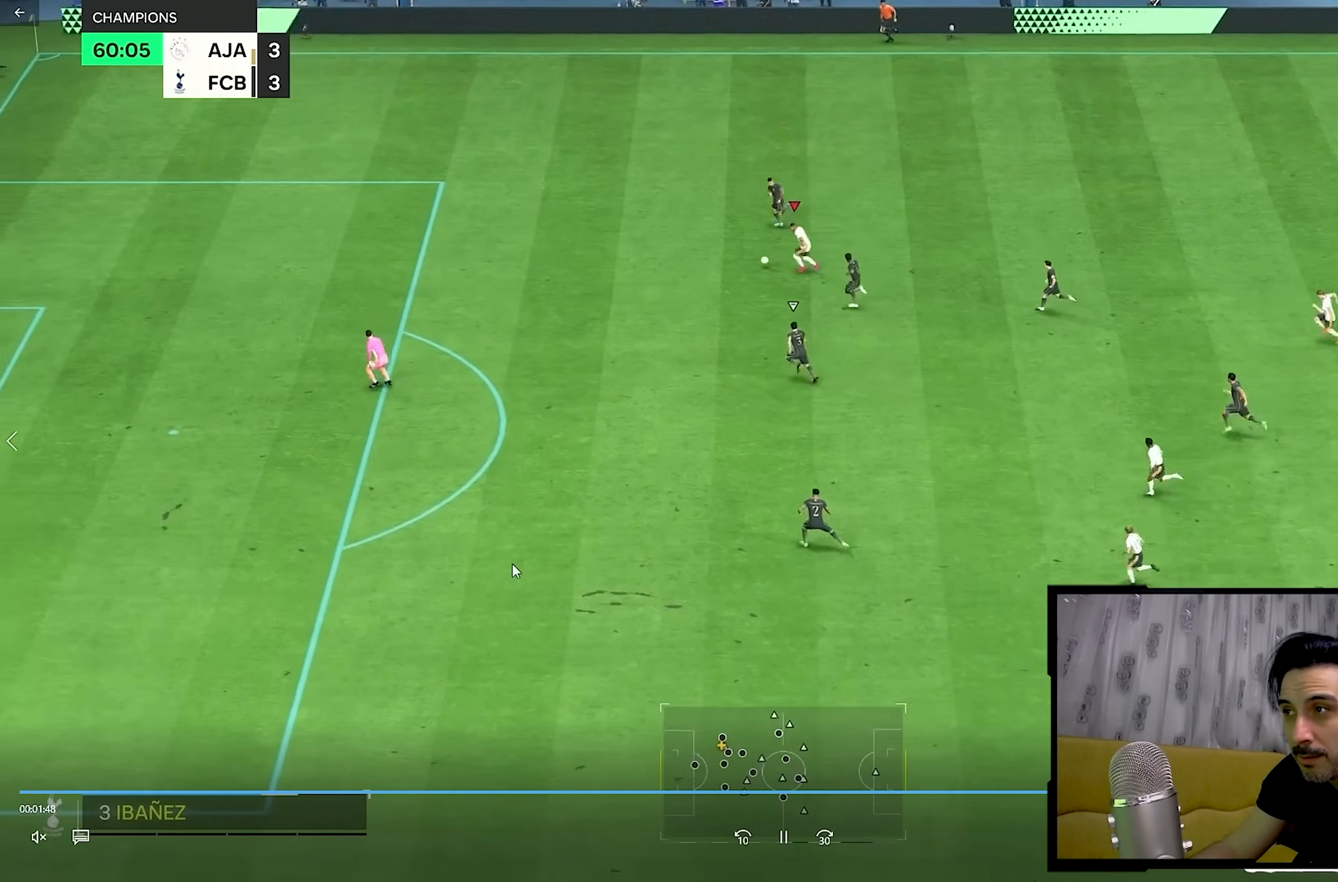
{"buttons": [], "left_stick": "left", "right_stick": "center", "events": []}
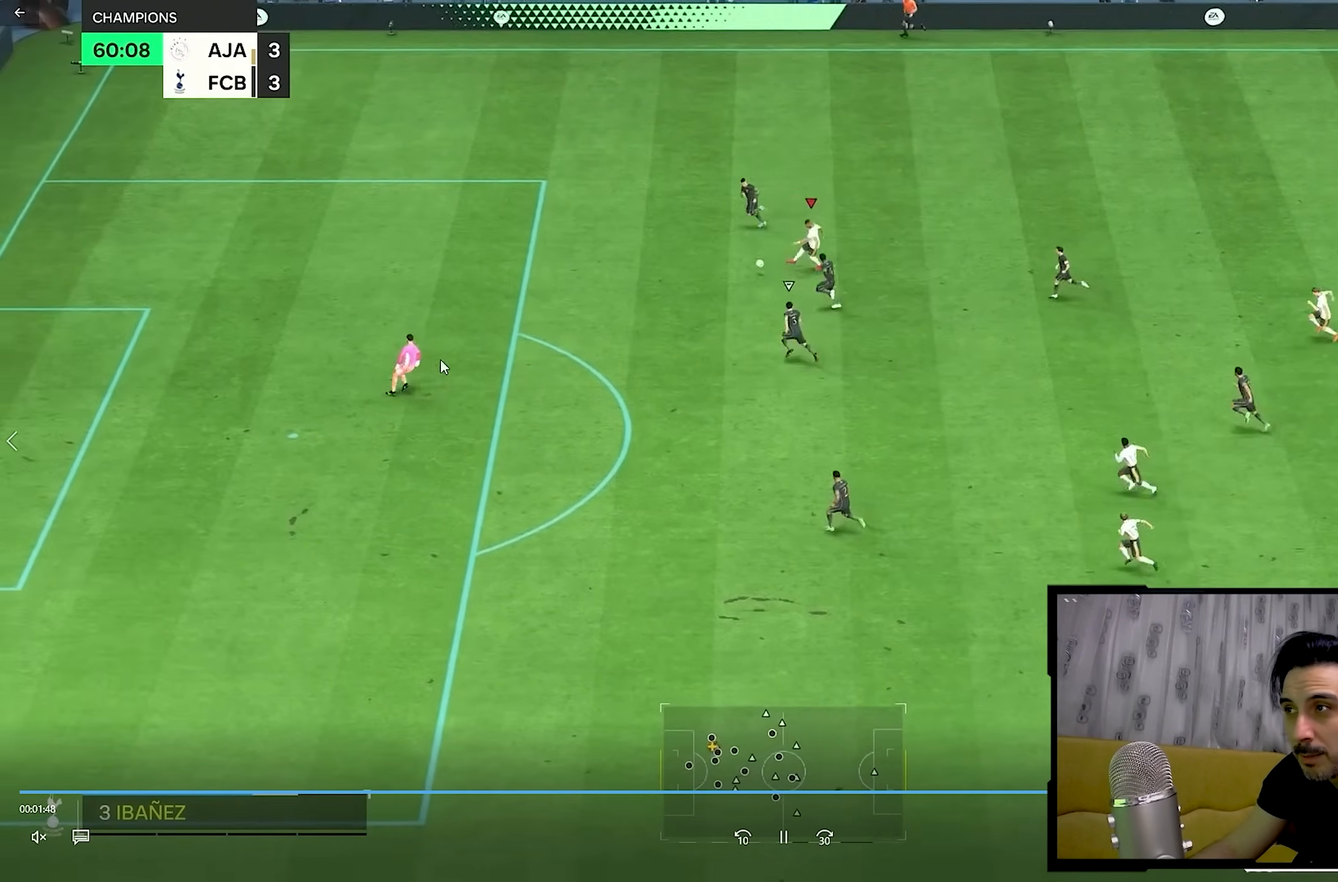
{"buttons": [], "left_stick": "left", "right_stick": "center", "events": []}
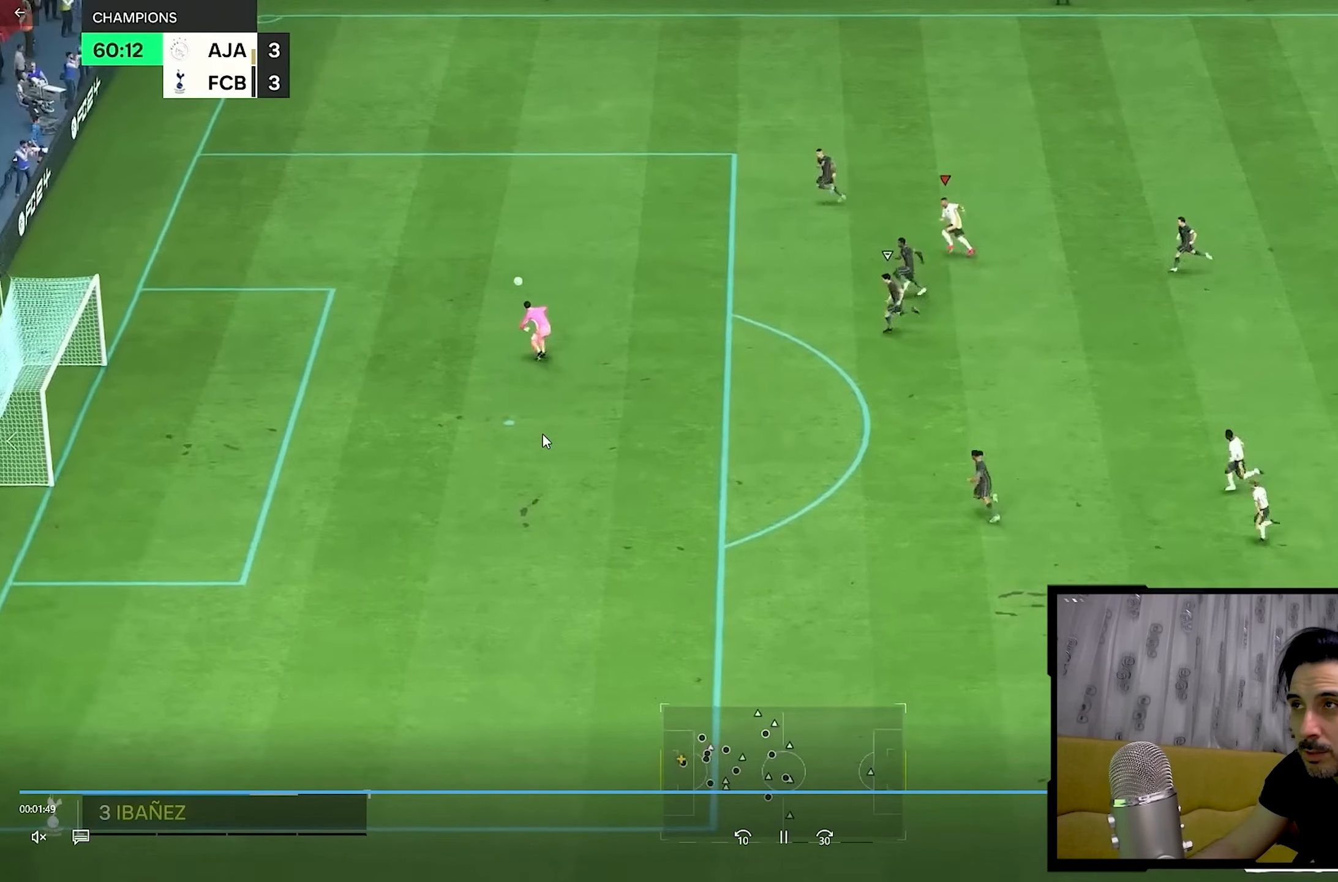
{"buttons": [], "left_stick": "left", "right_stick": "center", "events": []}